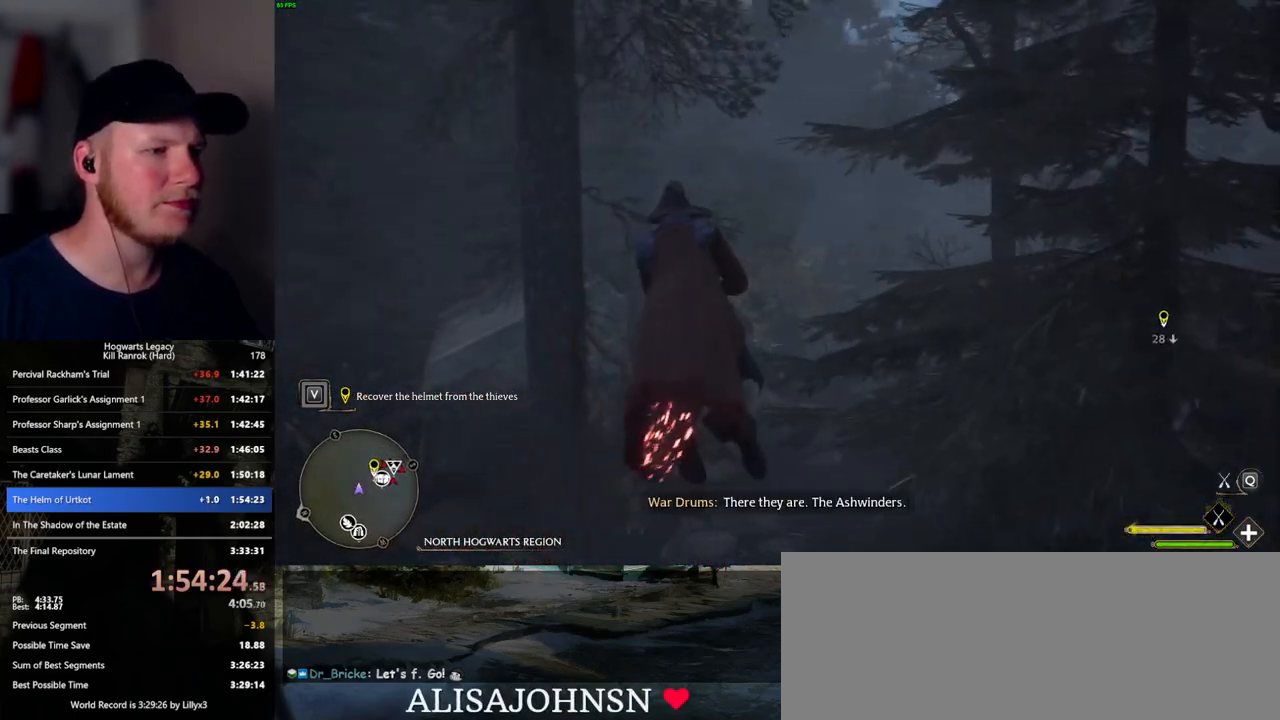
Gameplay with keyboard and mouse; each line is a JSON object with the keys and mouse buttons held at the frame after it. "events" lists presses ("down") and releases ("up") of ".", "/", "0", "1", "2", "3", "4", "5", "6", "7", "8", "9", "a", "alt_l", "alt_r", "b", "backslash", "backspace", "c", "caps_lock", "comma", "ctrl_l", "ctrl_r", "d", "e", "equals", "escape", "f", "f1", "f10", "f11", "f12", "f2", "f3", "f4", "f5", "f6", "f7", "f8", "f9", "g", "h", "i", "j", "k", "l", "lbracket", "m", "minus", "n", "o", "p", "q", "quote", "r", "rbracket", "return", "s", "semicolon", "shift_l", "shift_r", "space", "super_l", "super_r", "t", "tab", "tilde", "u", "v", "w", "x", "y", "z", "mouse_left", "mouse_wheel", "mouse_right", "mouse_mb4" and "mouse_mb5" between this image and that frame as [ms after this image, input, new state], when the widget could be followed in between. "mouse_left", "mouse_wheel", "mouse_right", "mouse_mb4", "mouse_mb5" = the "left", "wheel", "right", "mb4", "mb5" buttons of the "mouse" list. No other keys are recorded. "wheel" means that the mouse wheel is clicked or scrolled. Mouse movement is not recorded.
{"keys": ["w"], "mouse": [], "events": [[67, "a", "up"], [217, "mouse_left", "up"]]}
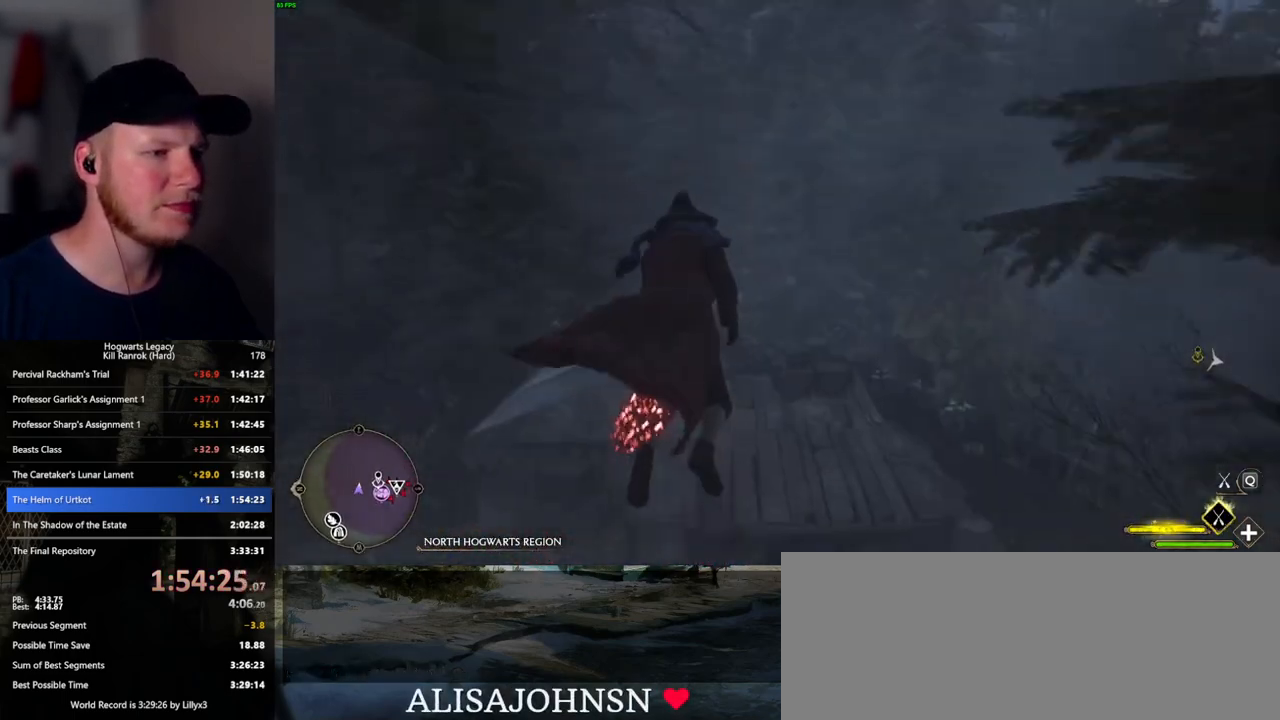
{"keys": ["ctrl_l", "w"], "mouse": [], "events": [[150, "mouse_left", "down"], [283, "mouse_left", "up"], [300, "ctrl_l", "down"]]}
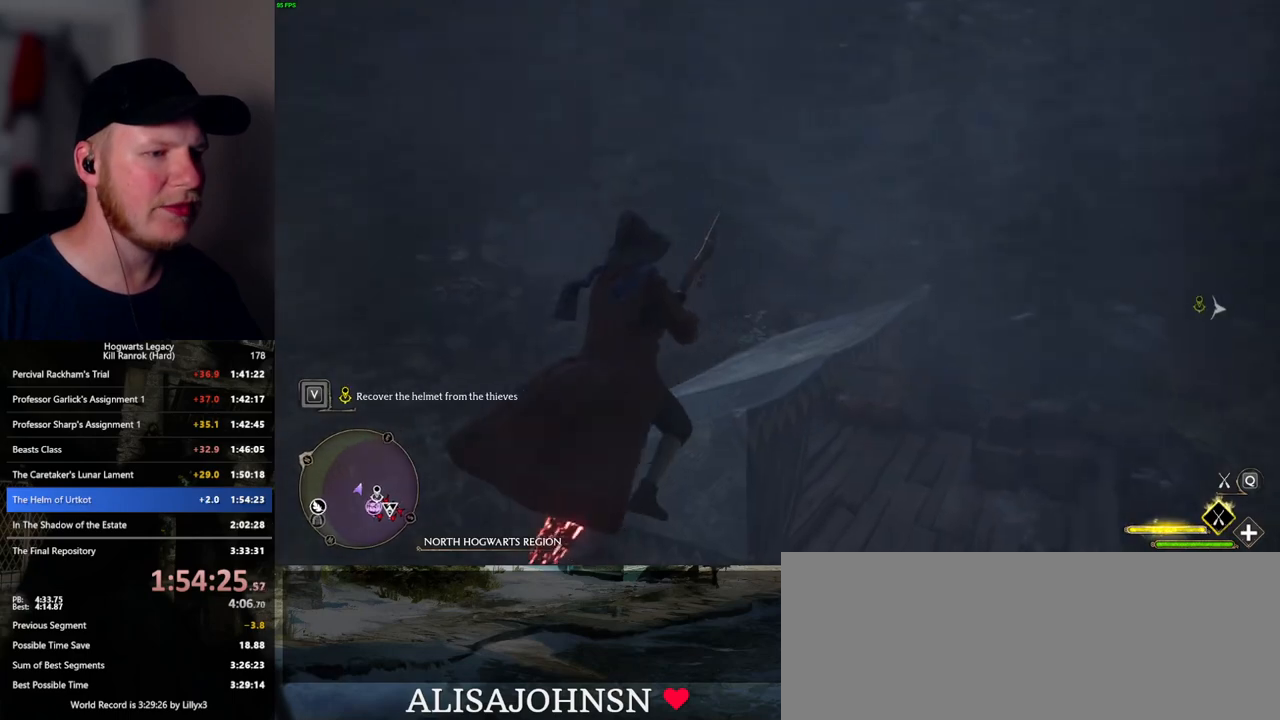
{"keys": ["ctrl_l", "w"], "mouse": [], "events": []}
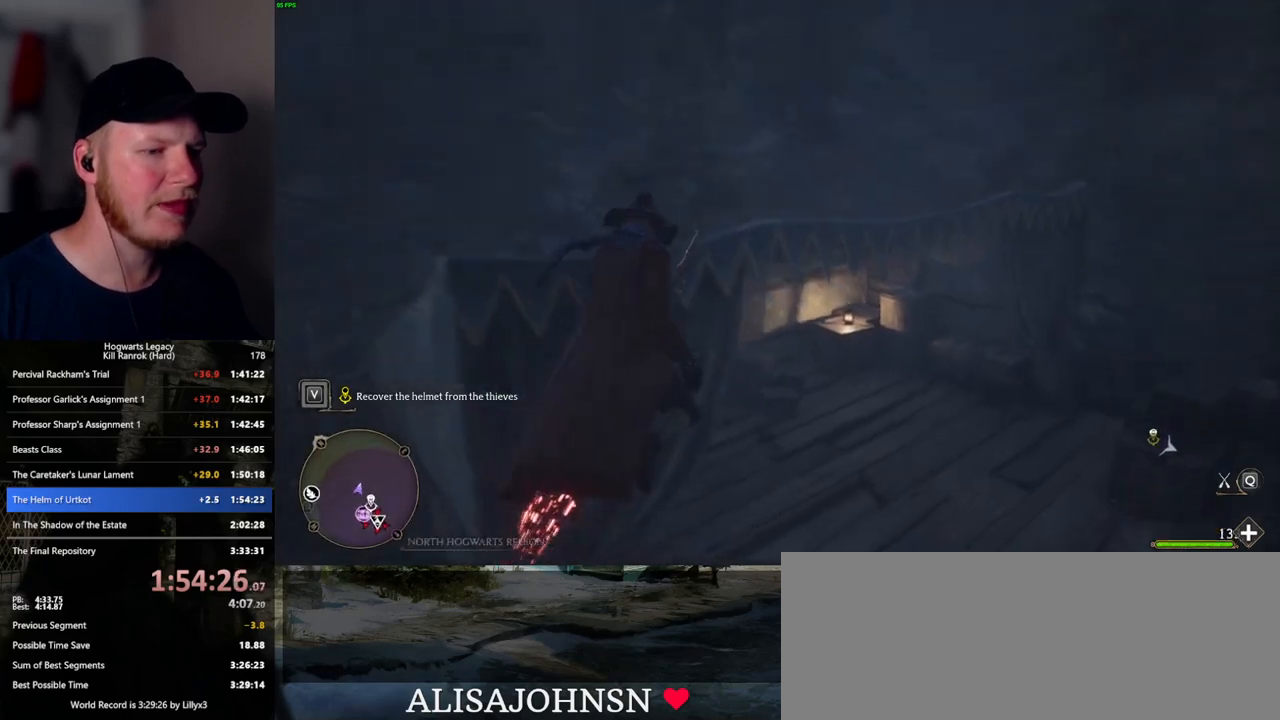
{"keys": ["w"], "mouse": [], "events": [[233, "ctrl_l", "up"]]}
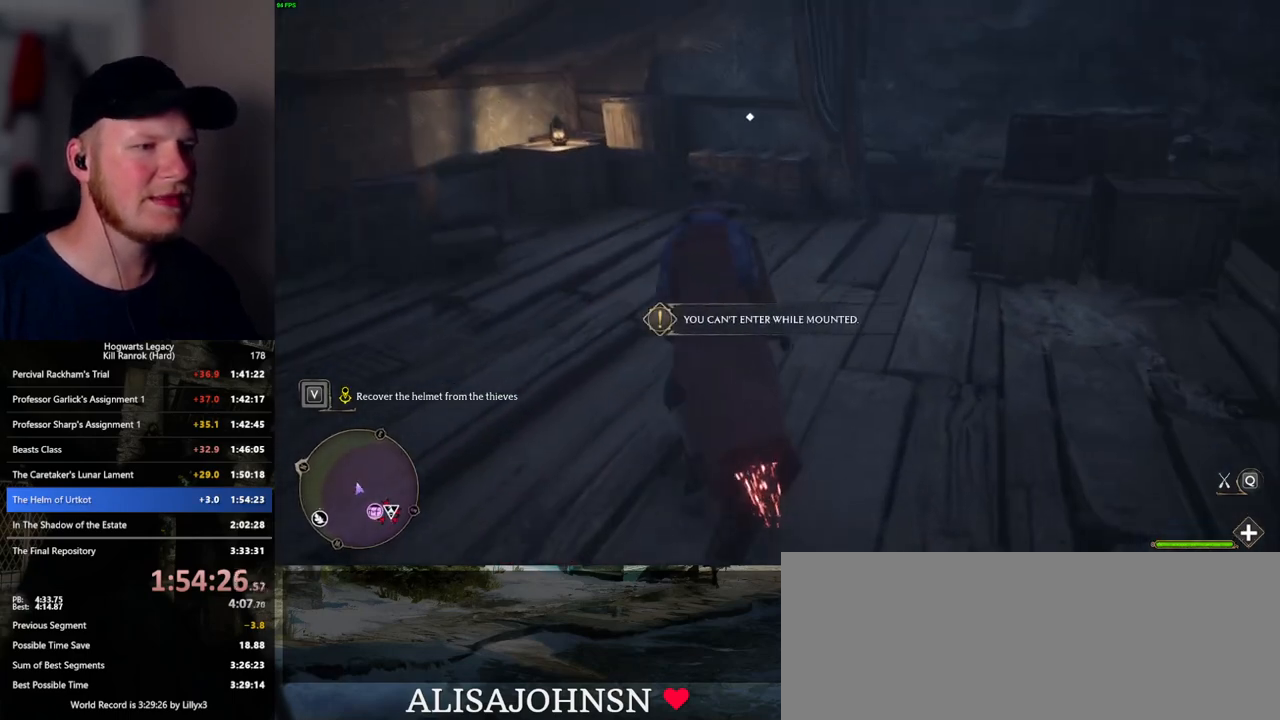
{"keys": ["w"], "mouse": [], "events": [[317, "b", "down"], [400, "b", "up"]]}
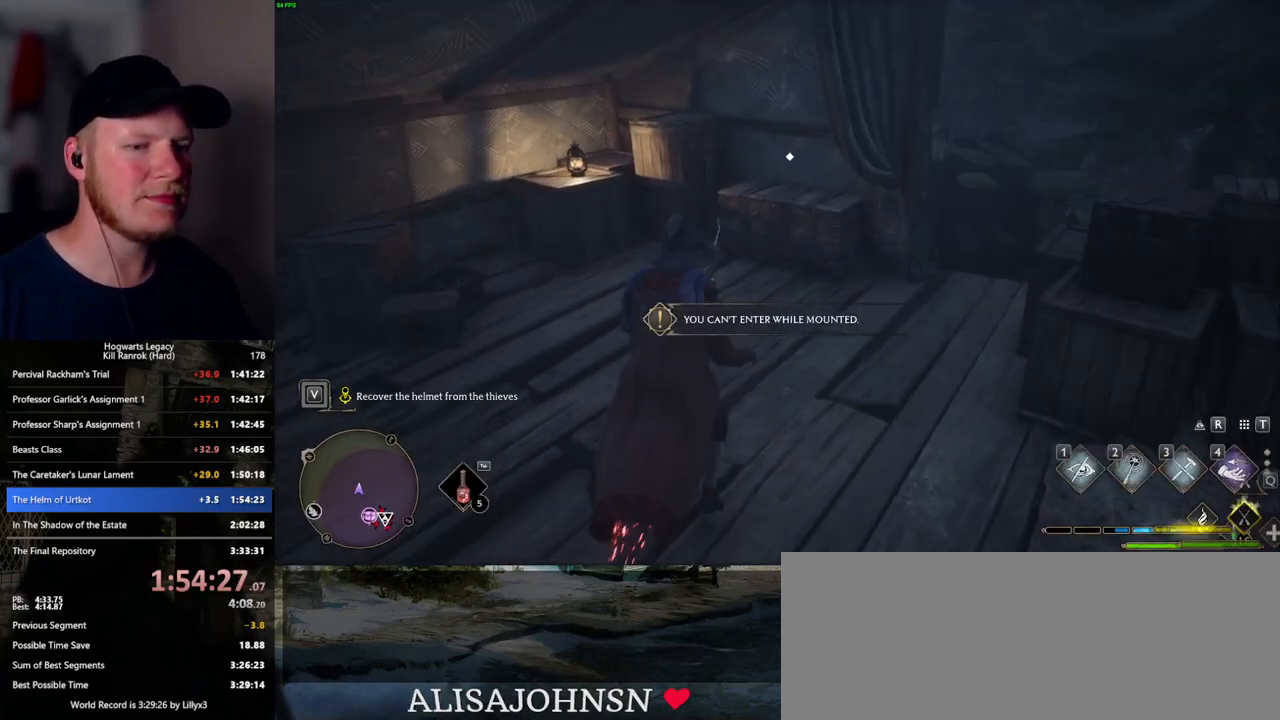
{"keys": ["w"], "mouse": [], "events": []}
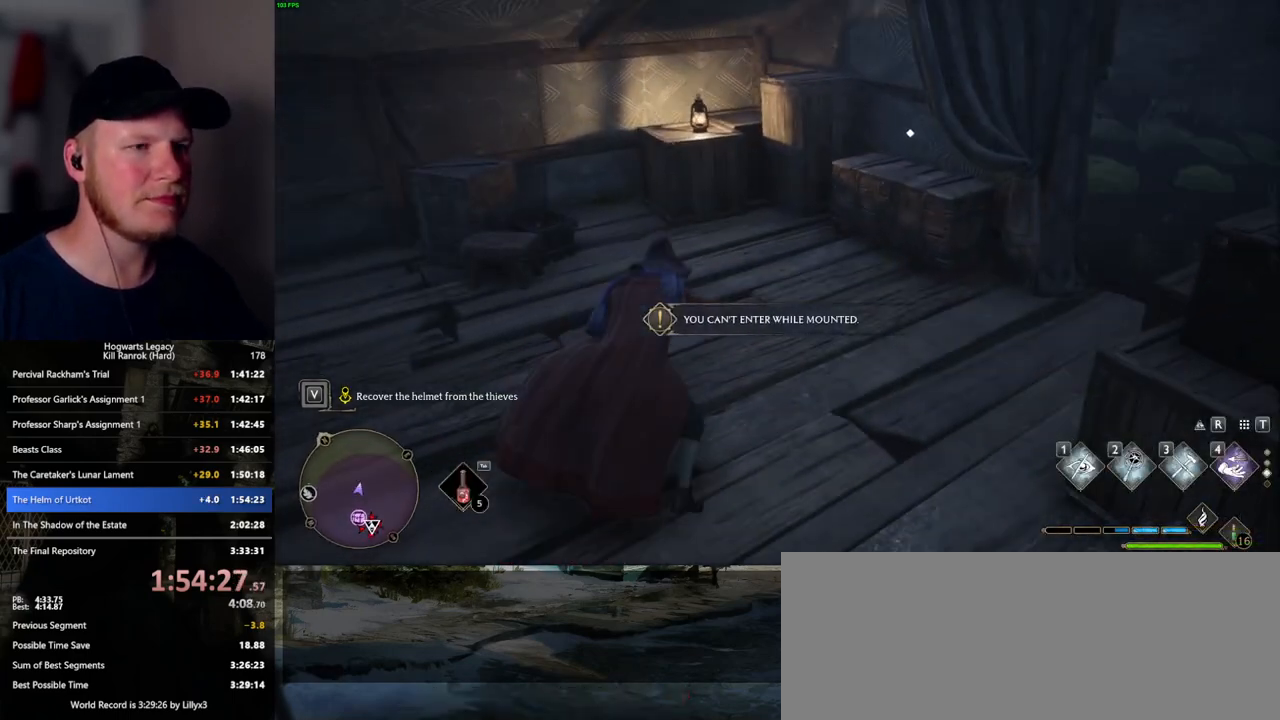
{"keys": ["w"], "mouse": [], "events": [[117, "1", "down"], [183, "1", "up"]]}
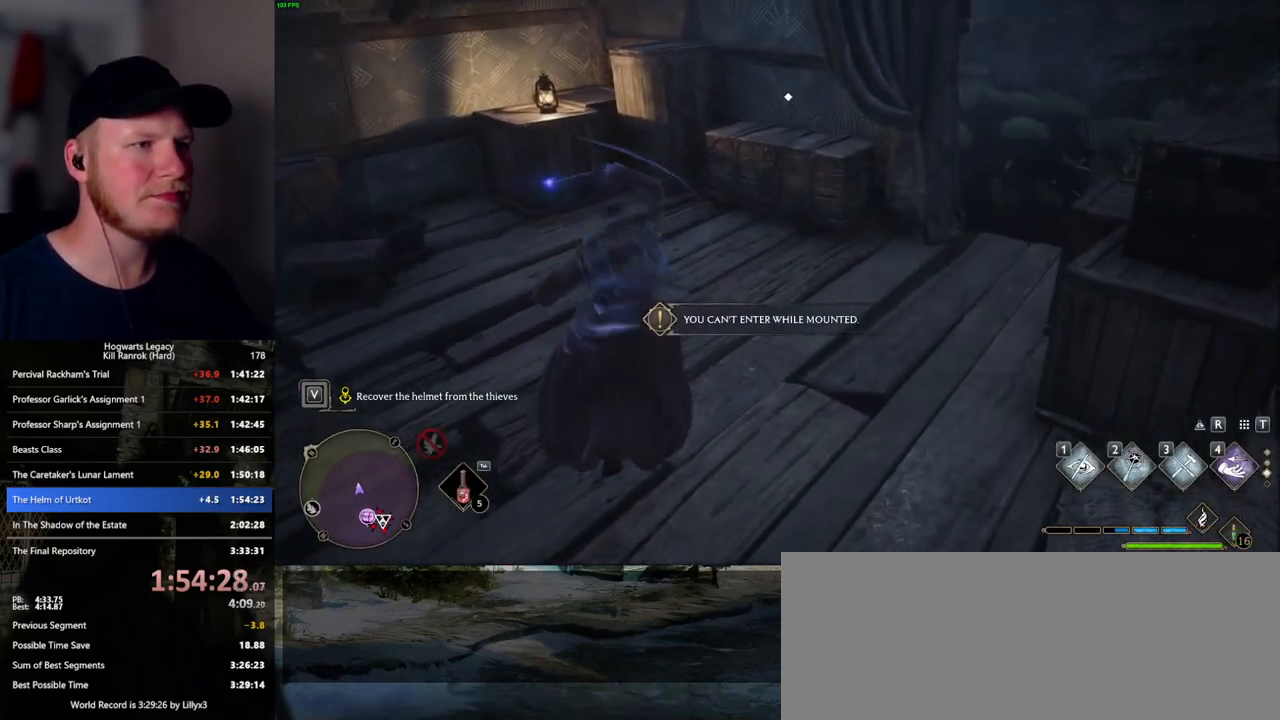
{"keys": ["w"], "mouse": [], "events": []}
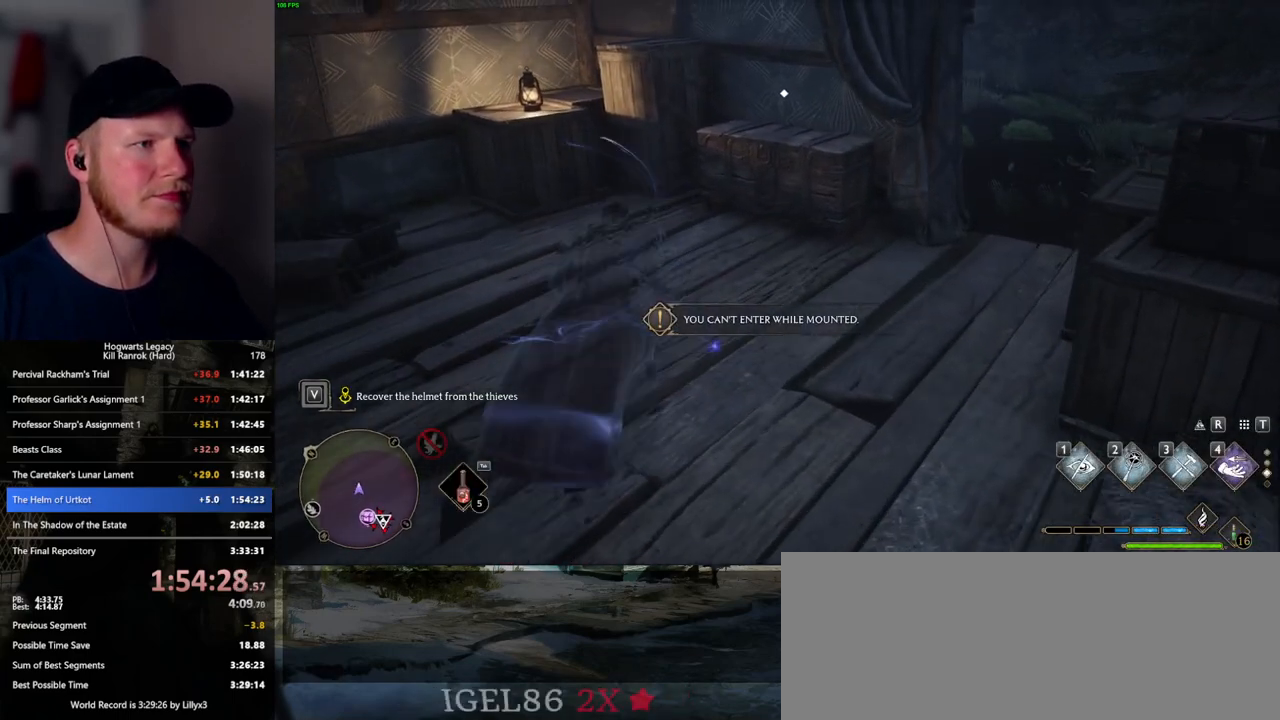
{"keys": ["w"], "mouse": [], "events": []}
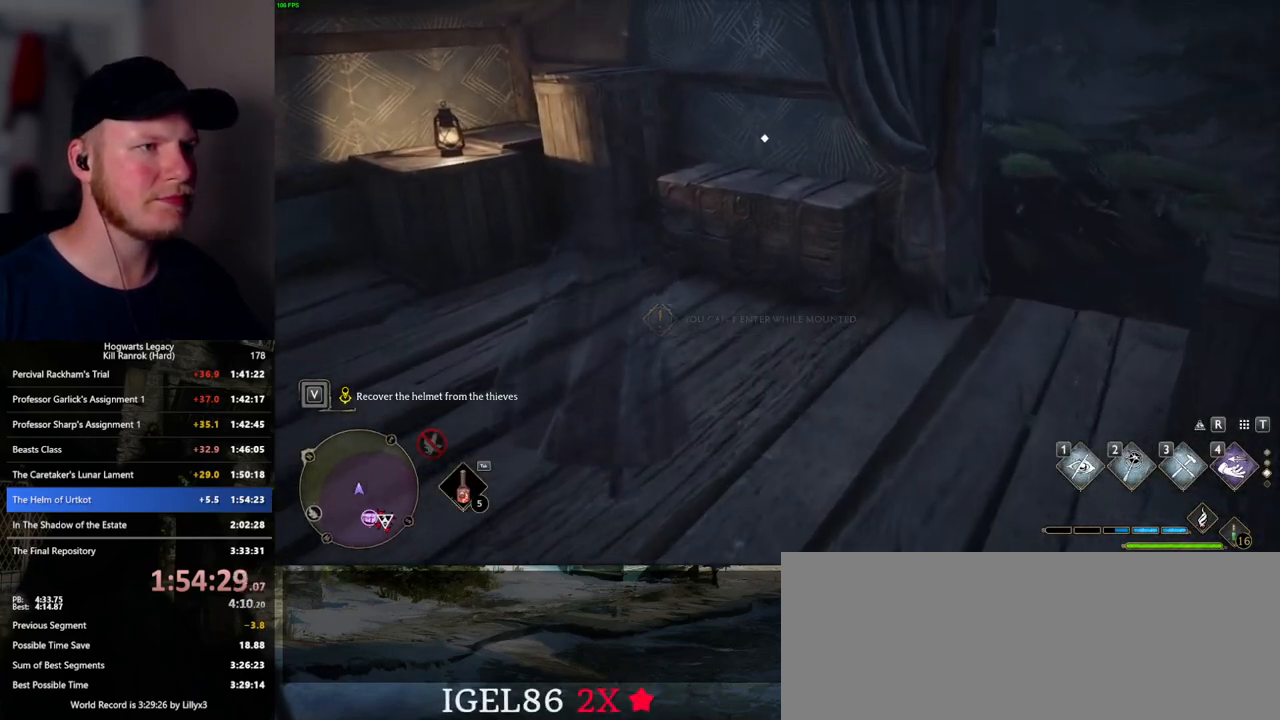
{"keys": [], "mouse": [], "events": [[300, "w", "up"], [383, "f", "down"], [500, "f", "up"]]}
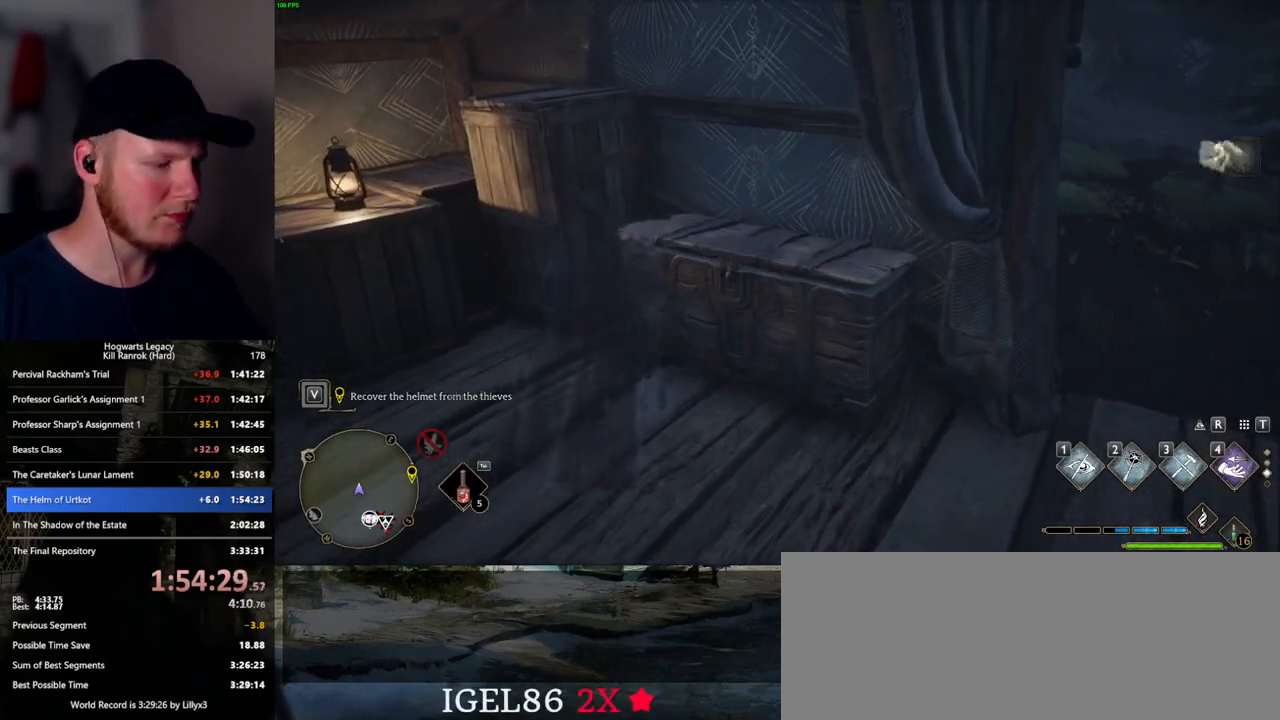
{"keys": [], "mouse": [], "events": [[217, "m", "down"], [333, "m", "up"]]}
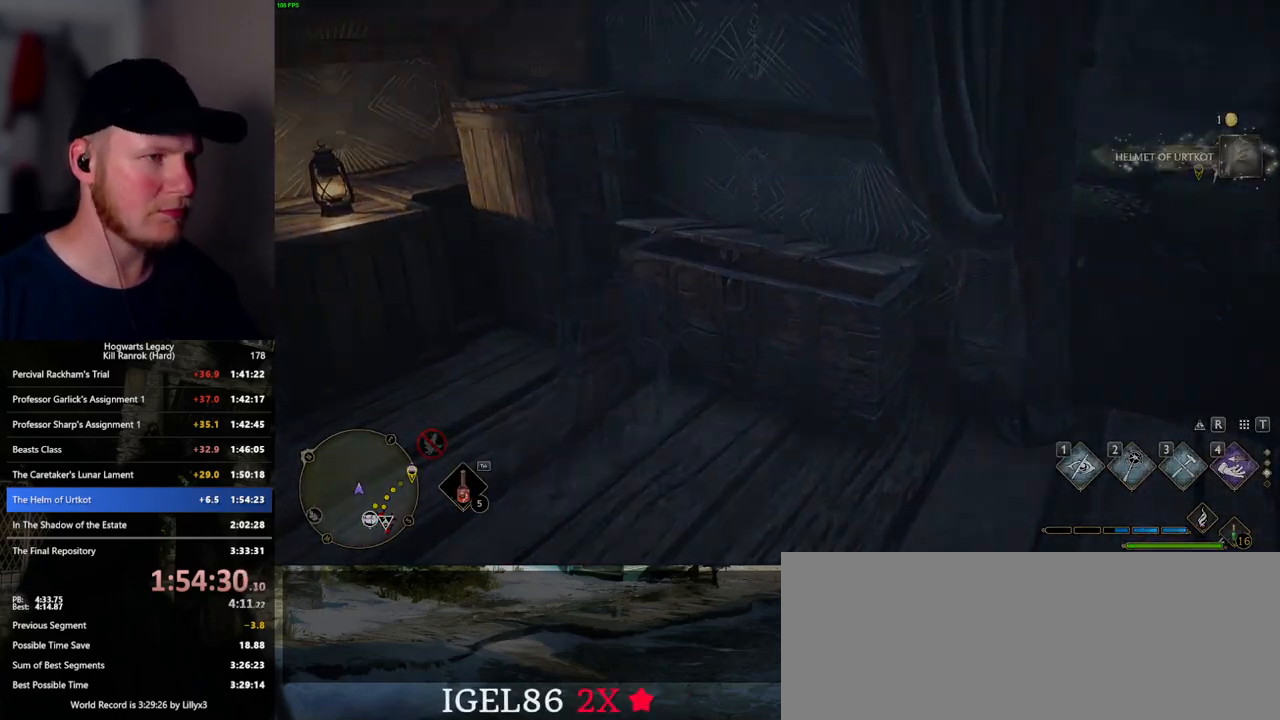
{"keys": [], "mouse": [], "events": []}
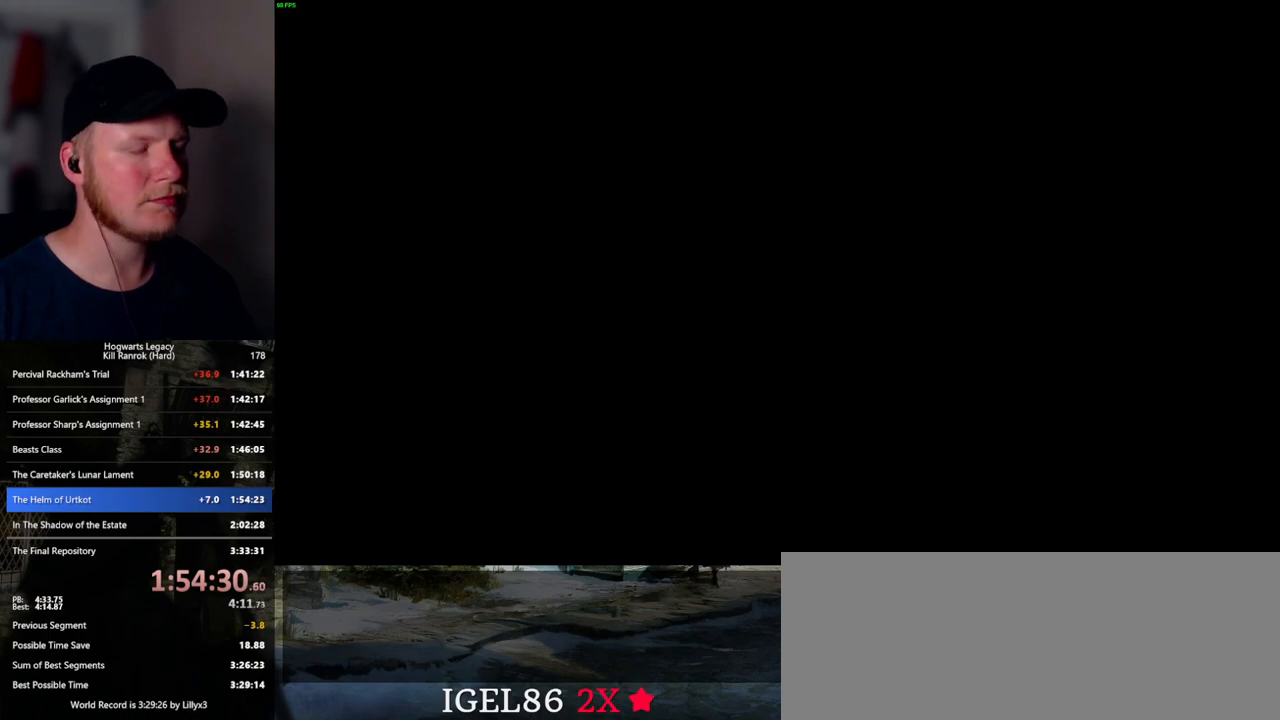
{"keys": [], "mouse": [], "events": []}
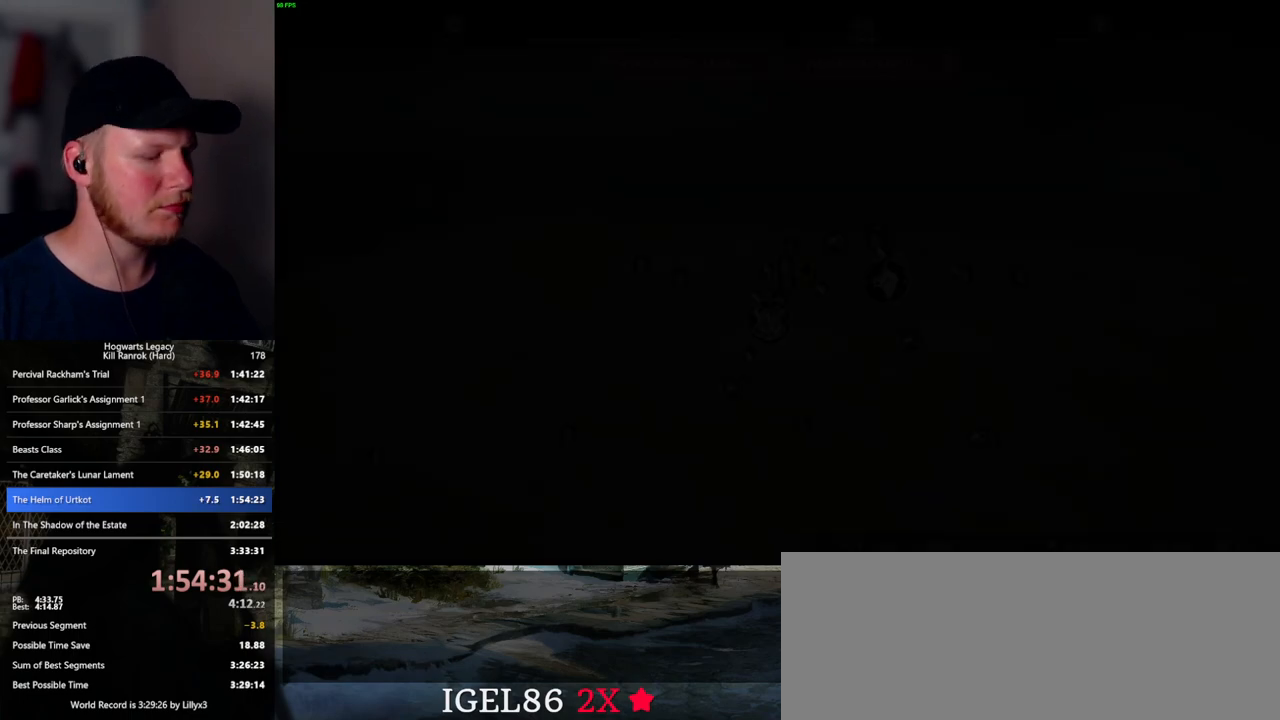
{"keys": [], "mouse": [], "events": [[300, "x", "down"], [400, "x", "up"]]}
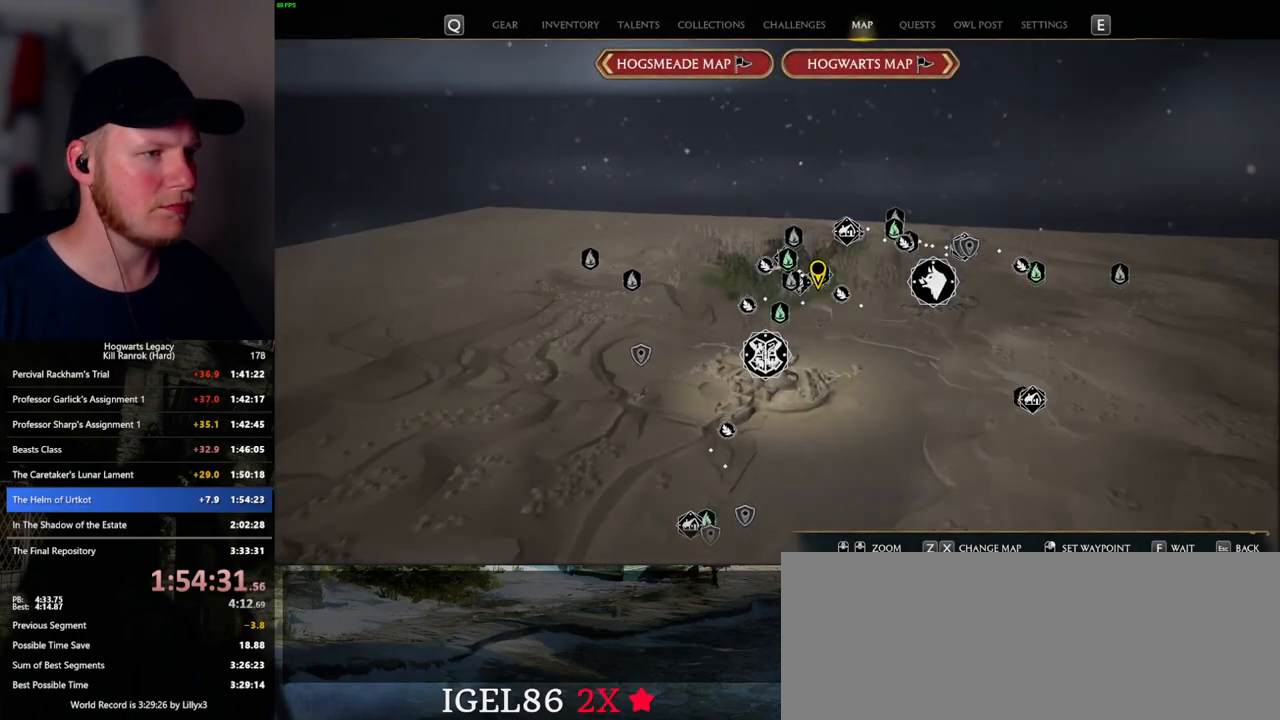
{"keys": [], "mouse": [], "events": []}
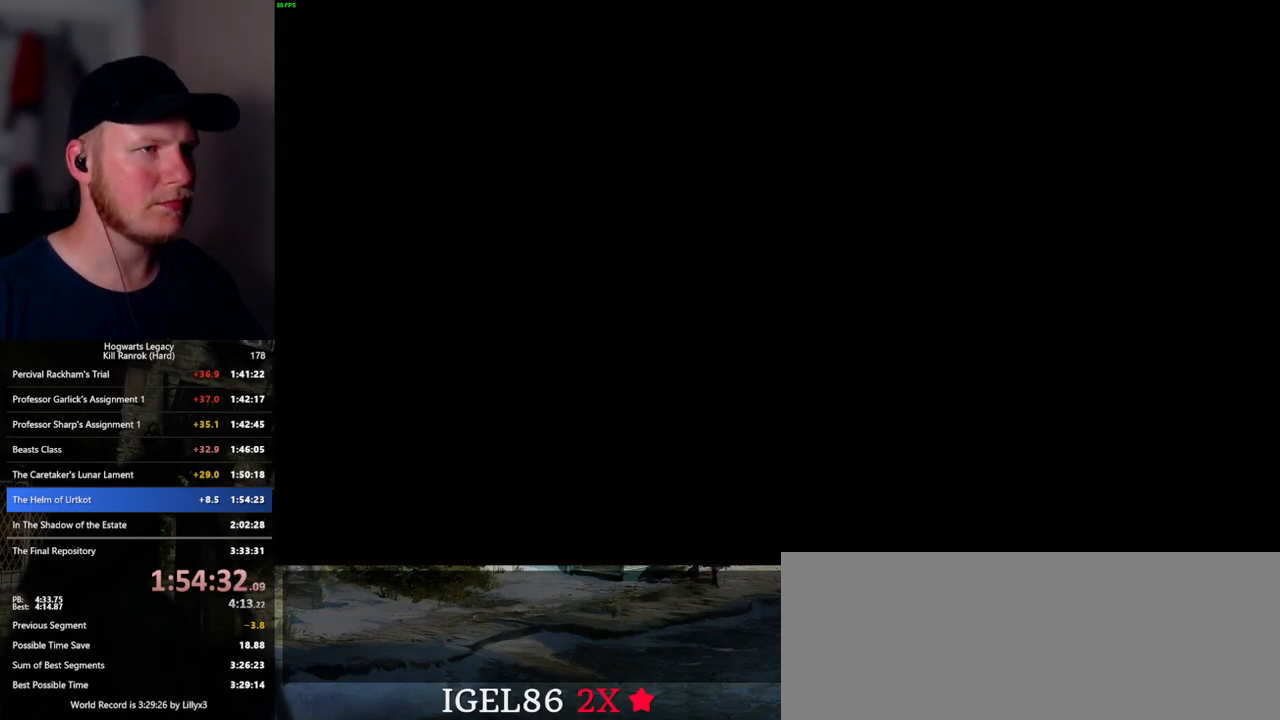
{"keys": [], "mouse": [], "events": [[283, "z", "down"], [417, "z", "up"]]}
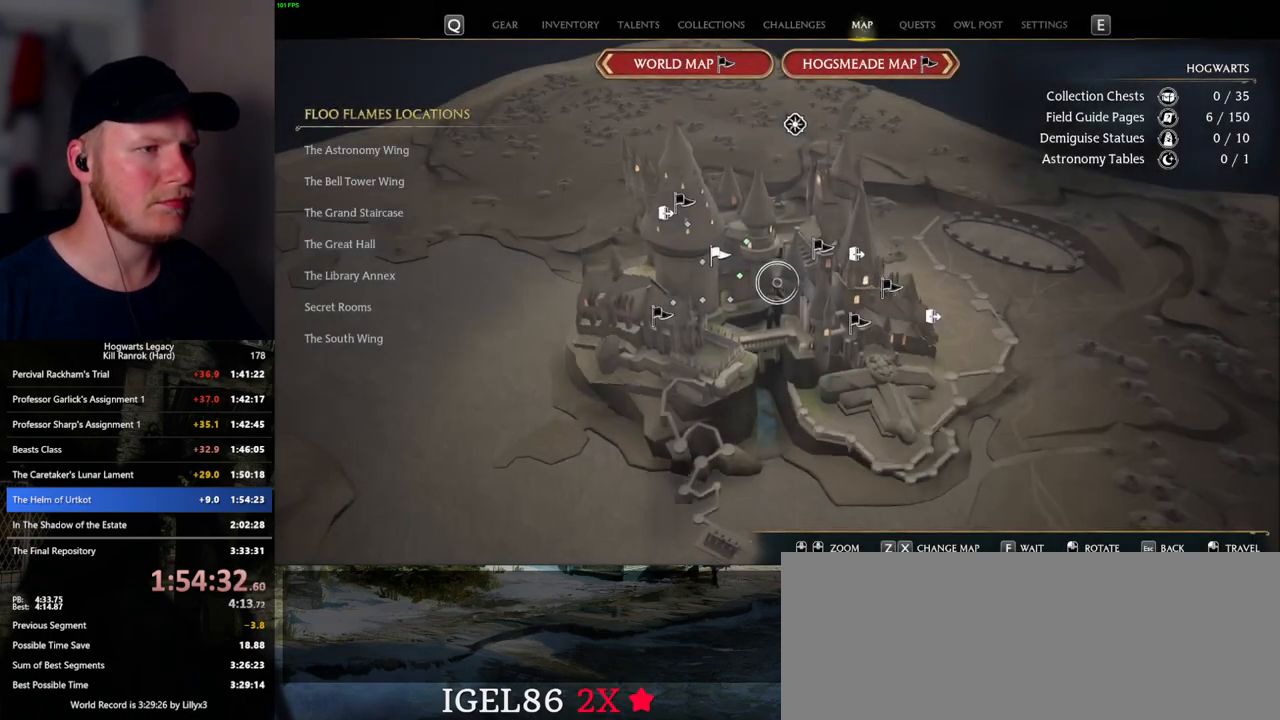
{"keys": [], "mouse": [], "events": []}
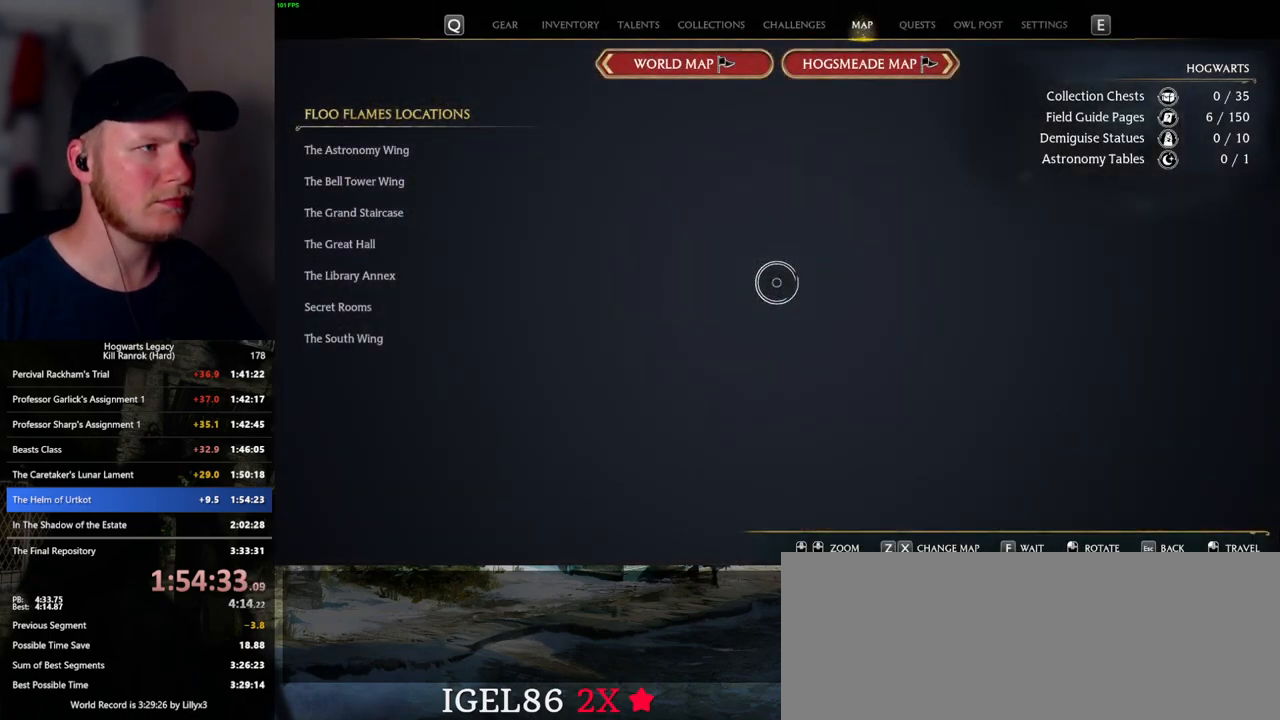
{"keys": [], "mouse": [], "events": [[367, "z", "down"], [450, "z", "up"]]}
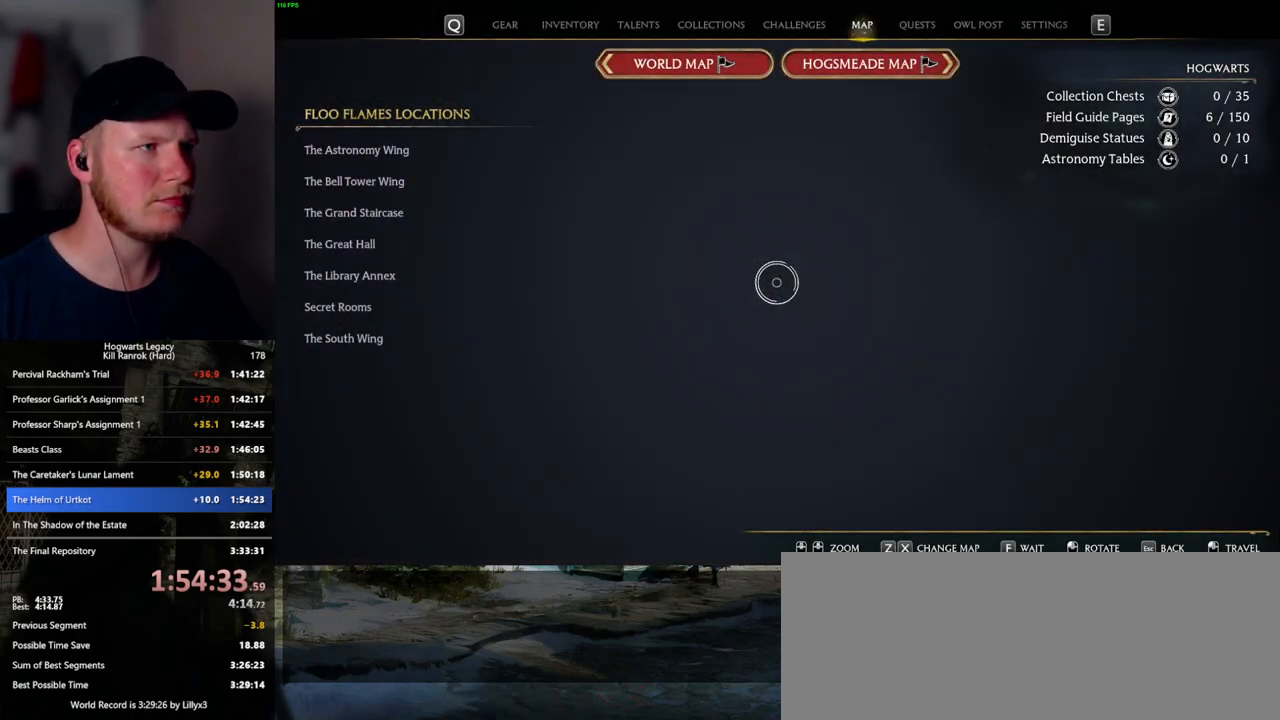
{"keys": [], "mouse": [], "events": []}
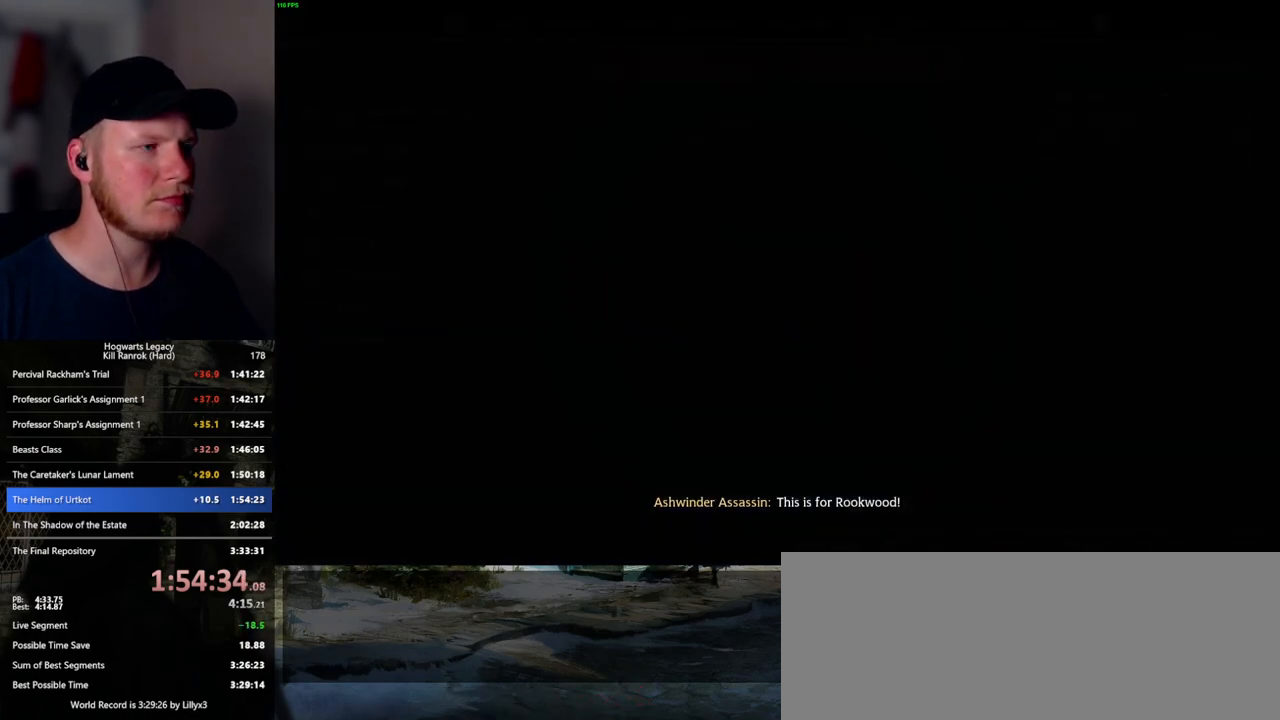
{"keys": [], "mouse": [], "events": []}
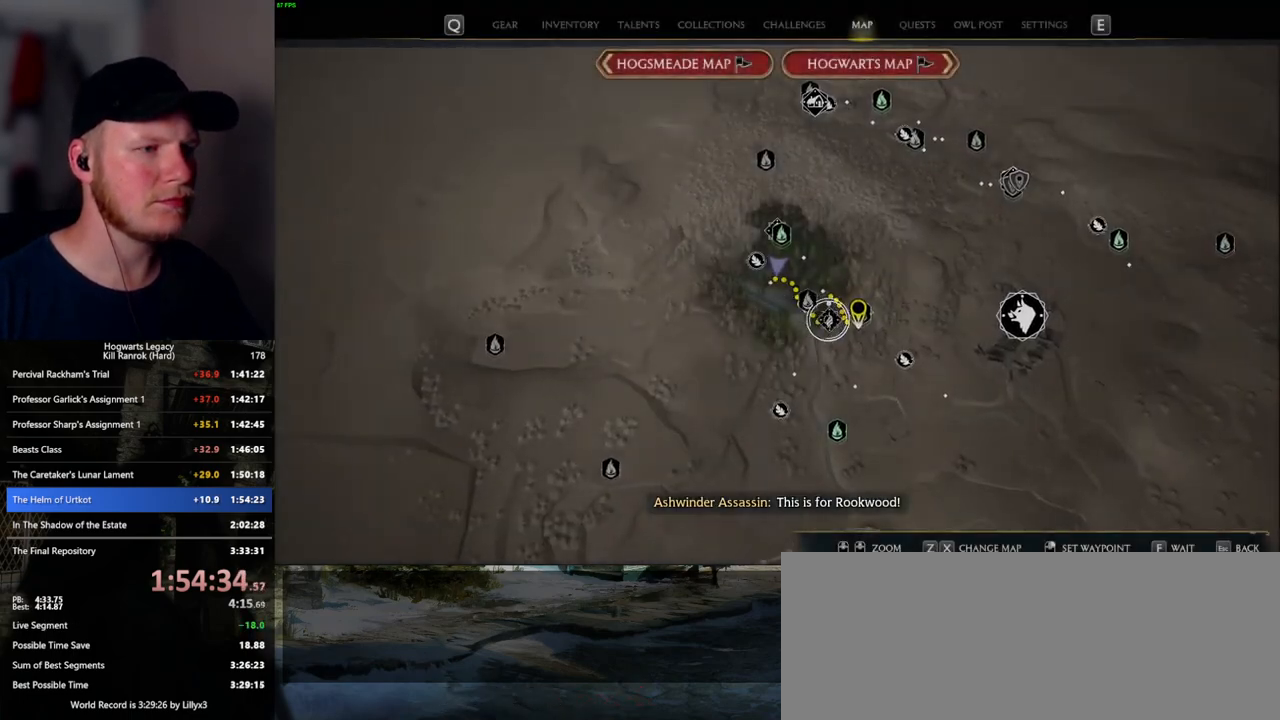
{"keys": [], "mouse": [], "events": []}
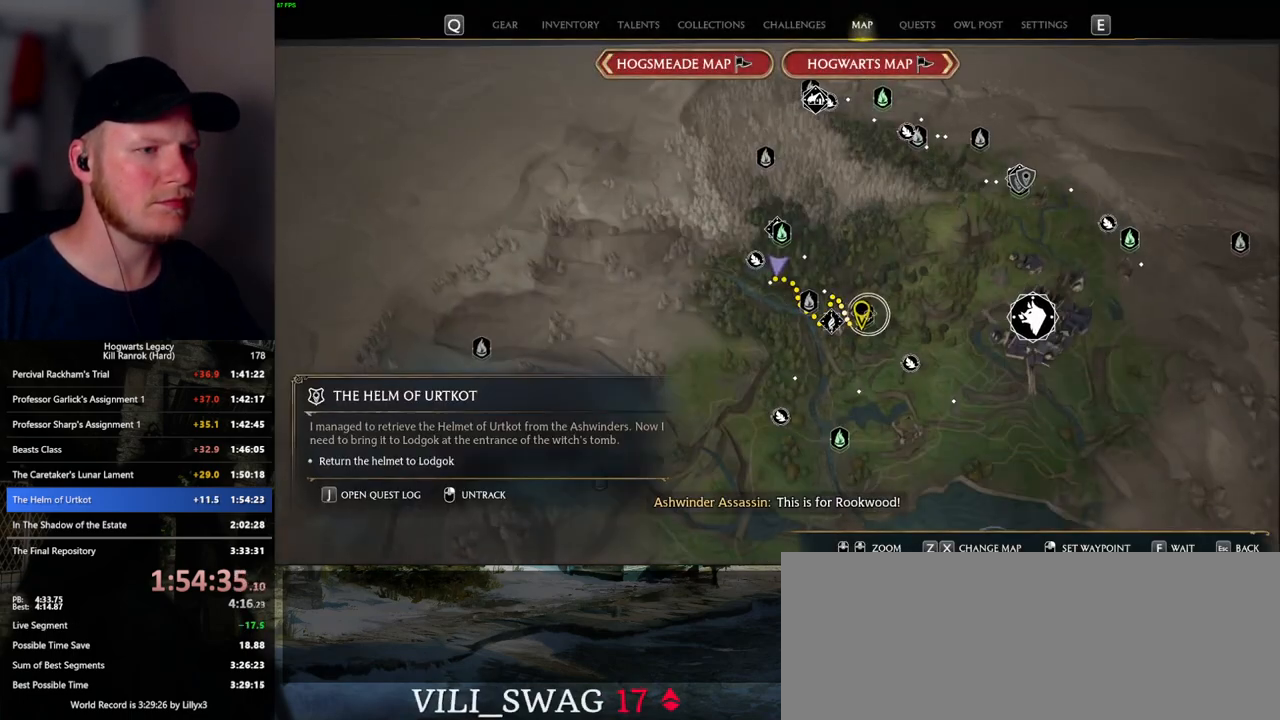
{"keys": [], "mouse": [], "events": []}
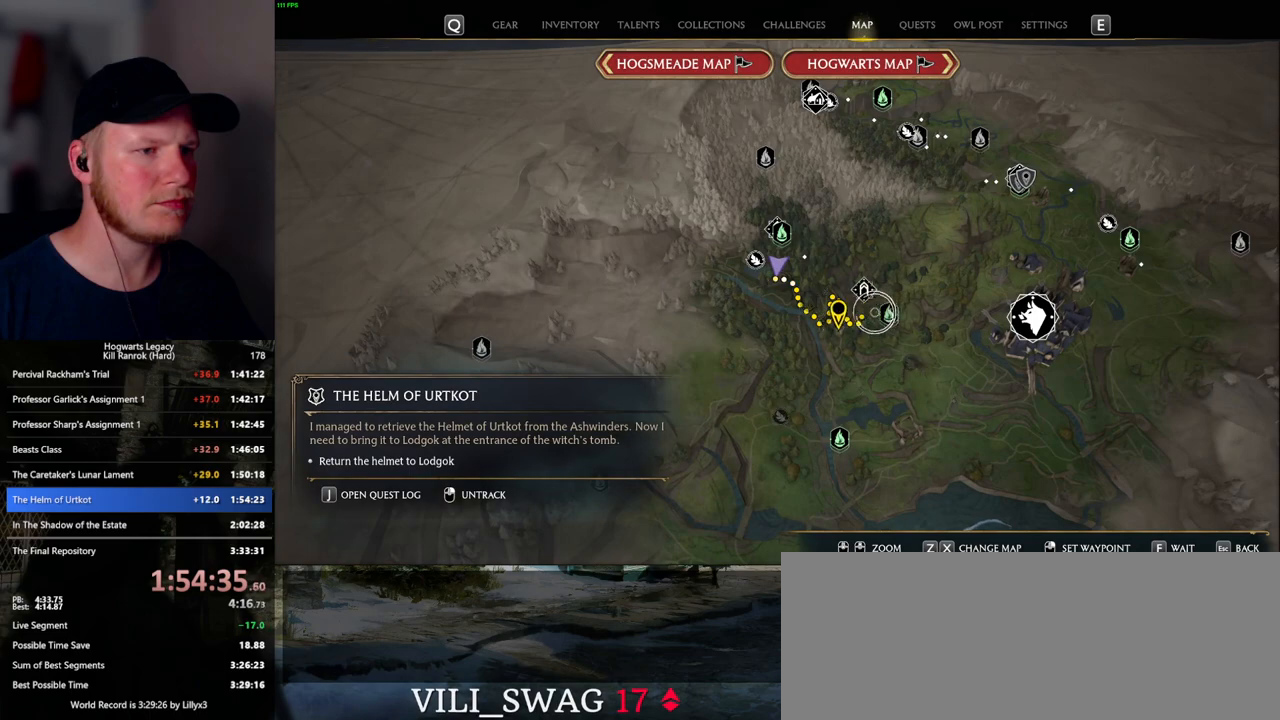
{"keys": [], "mouse": [], "events": [[250, "mouse_left", "down"], [367, "mouse_left", "up"]]}
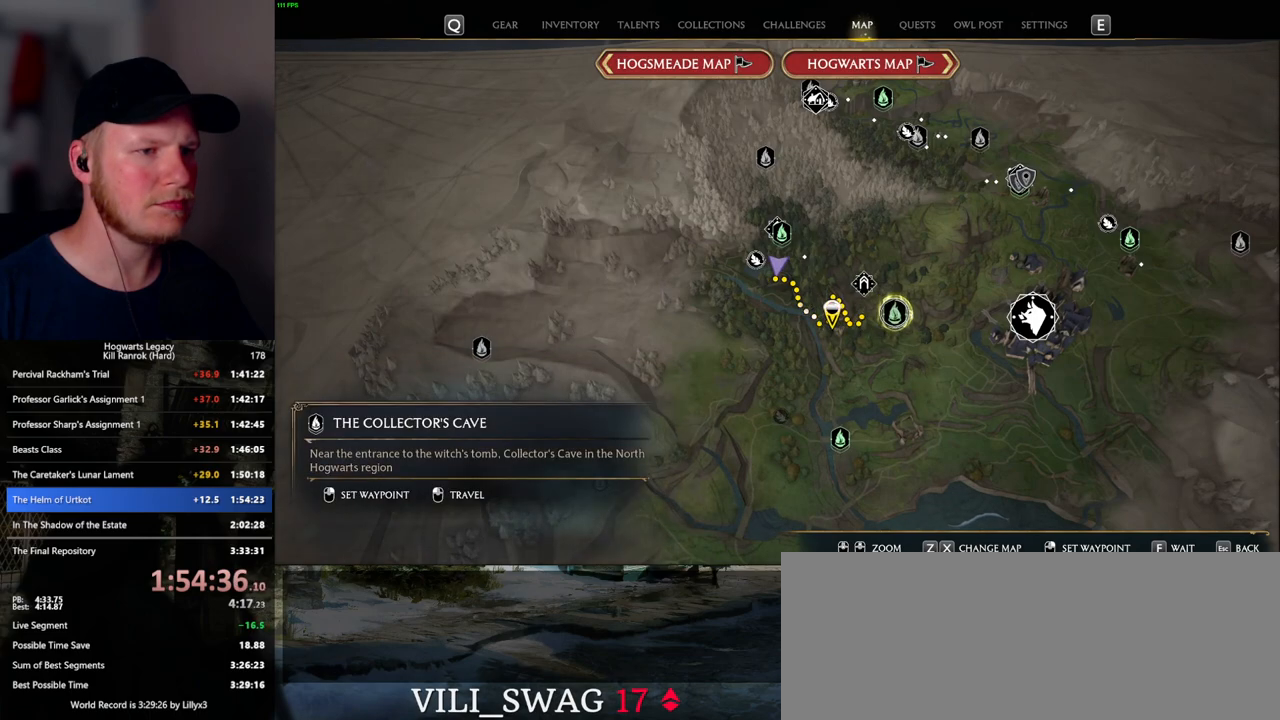
{"keys": [], "mouse": [], "events": [[83, "mouse_left", "down"], [183, "mouse_left", "up"]]}